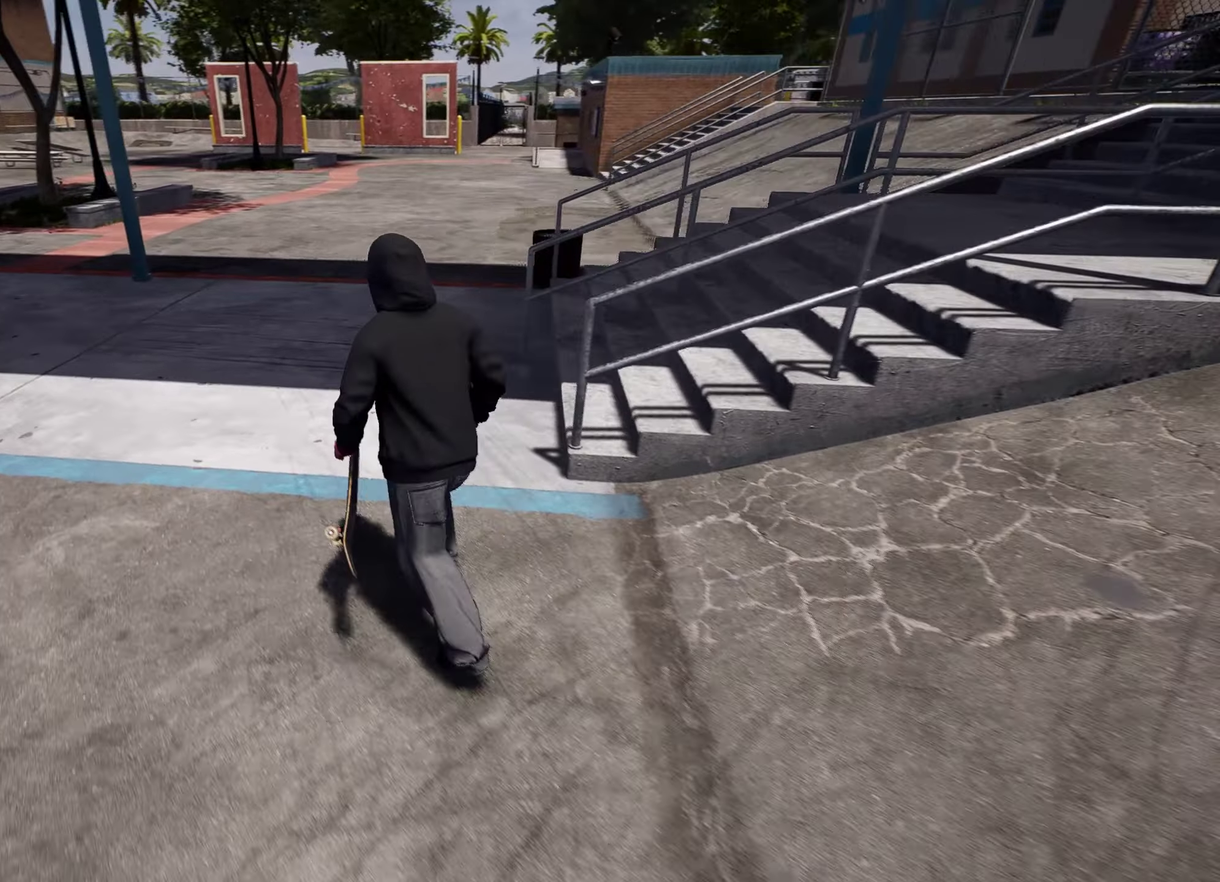
Gameplay with a controller (Xbox layout); each line is a JSON object with the inputs held at the frame after it (dt_ms = milliseconds from this image to that frame). "events" lists button and stick changes between this image and that frame as [ms after this image, input, new state], when the widget could be followed in between. This overlay highlights the sticks when they move; stick clicks (L3 R3) are not distinguishable. Not read: DPAD_UP L3 R3.
{"dt_ms": 500, "buttons": [], "left_stick": "up", "right_stick": "right"}
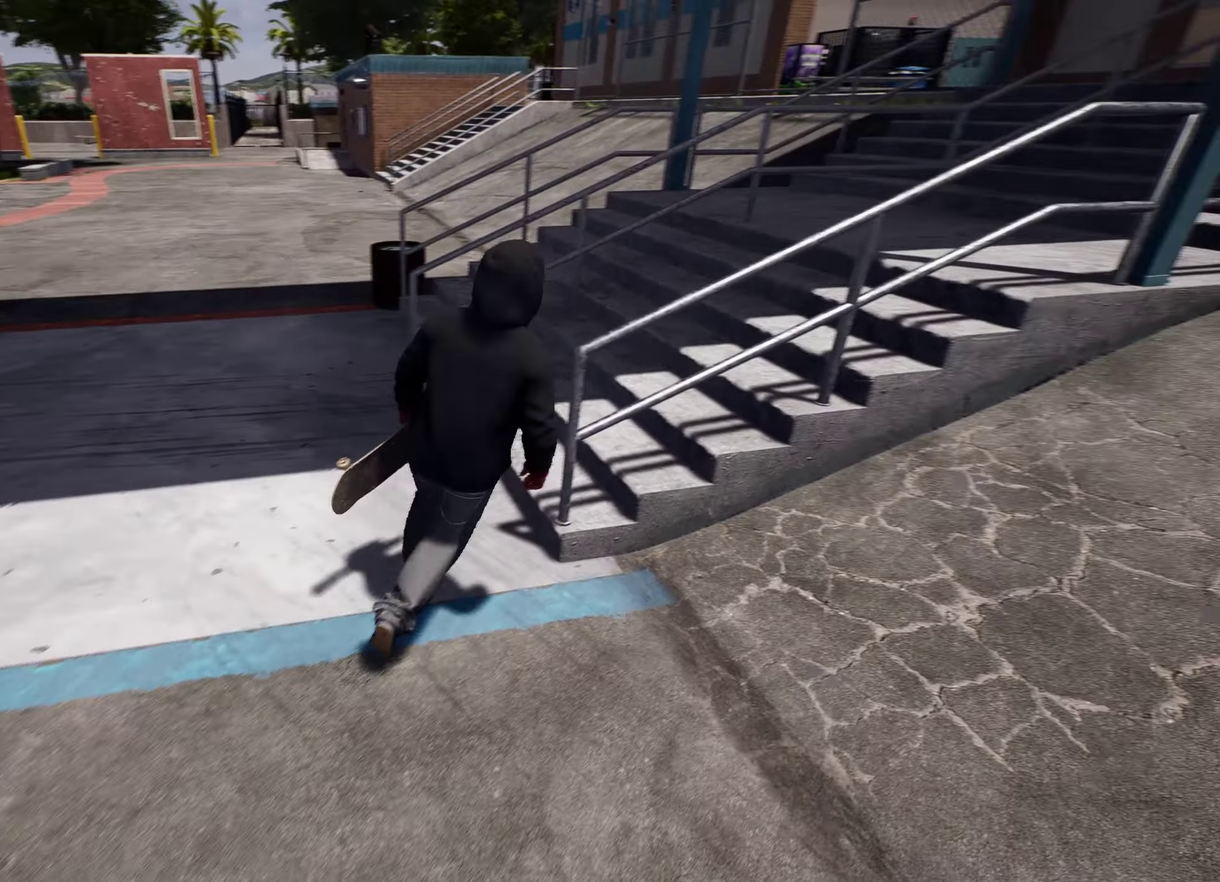
{"dt_ms": 300, "buttons": [], "left_stick": "up-left", "right_stick": "right", "events": [[100, "left_stick", "up-left"], [200, "right_stick", "center"], [300, "right_stick", "right"]]}
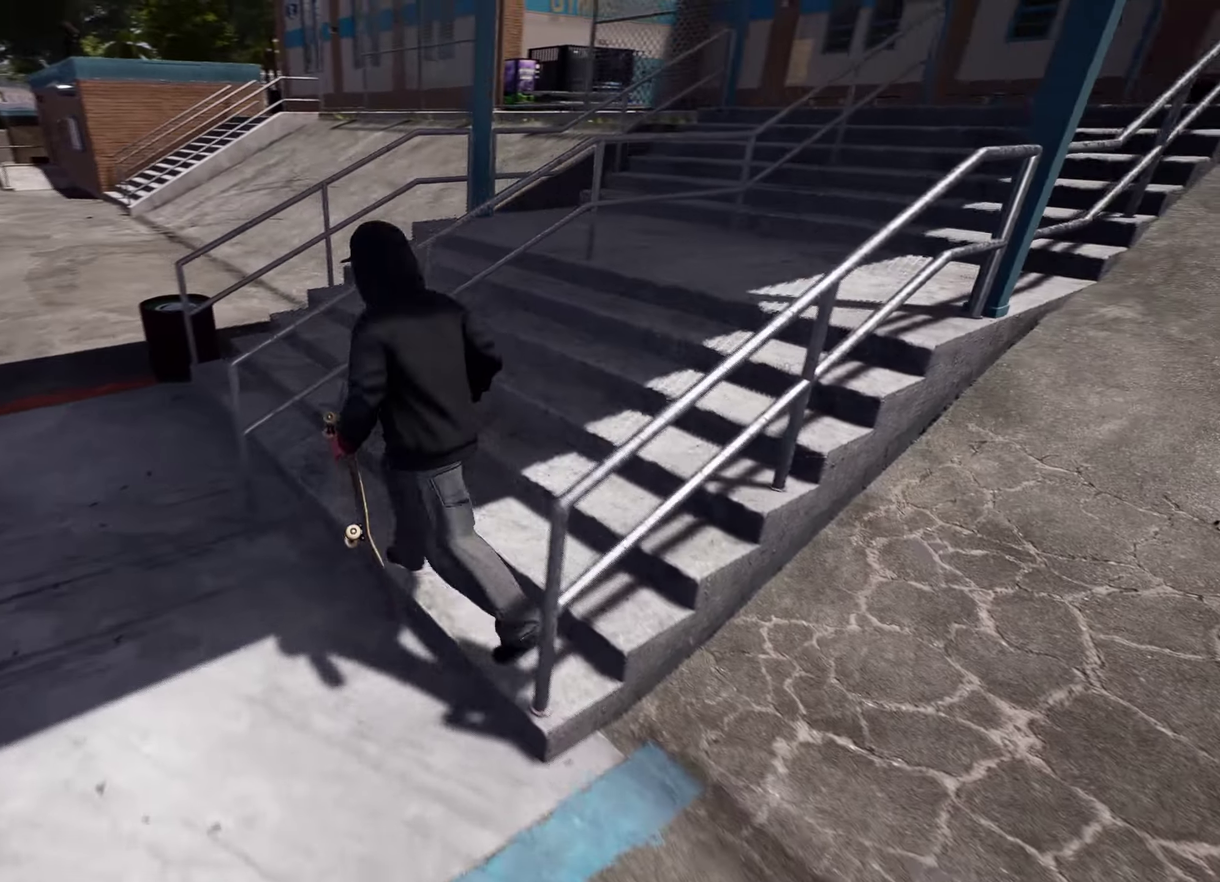
{"dt_ms": 700, "buttons": [], "left_stick": "up", "right_stick": "center", "events": [[66, "left_stick", "up-right"], [333, "left_stick", "up"], [350, "right_stick", "center"]]}
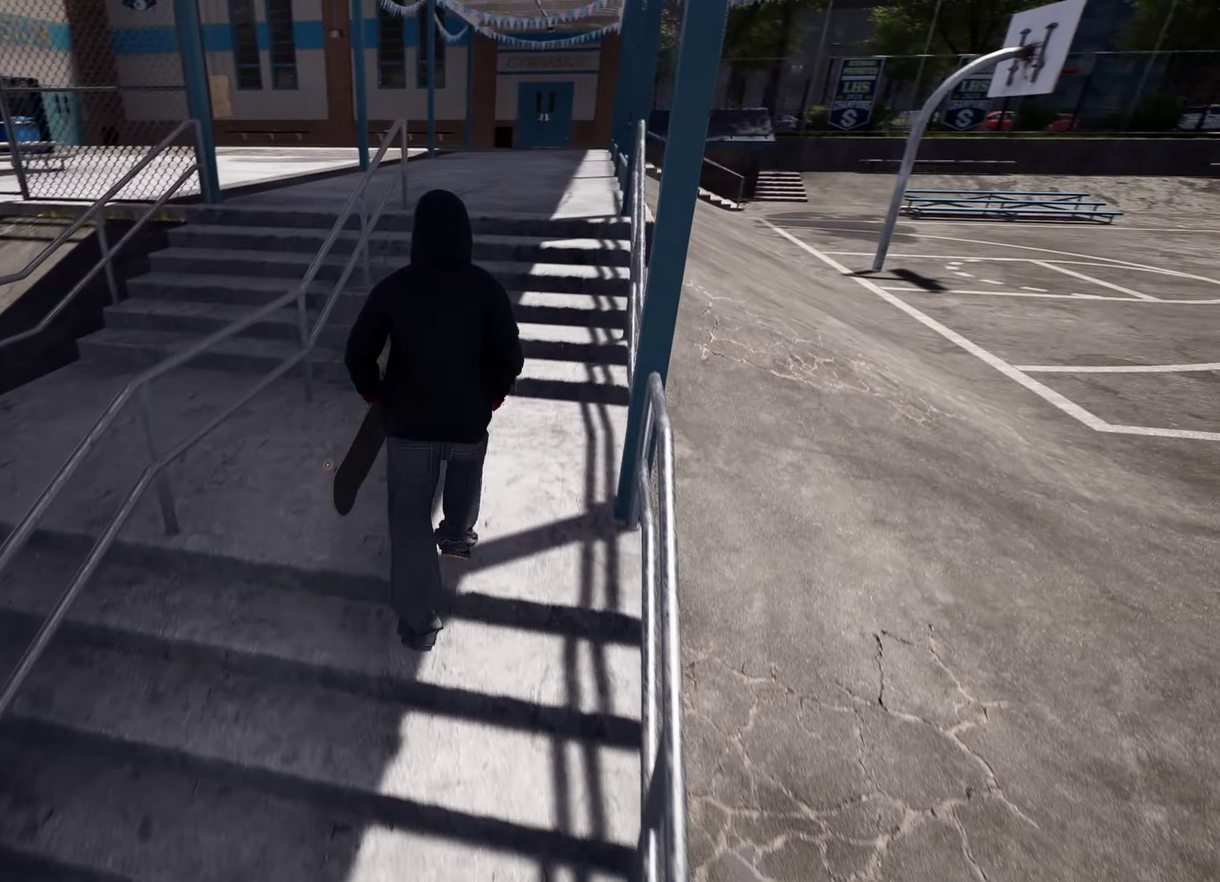
{"dt_ms": 500, "buttons": [], "left_stick": "up", "right_stick": "center"}
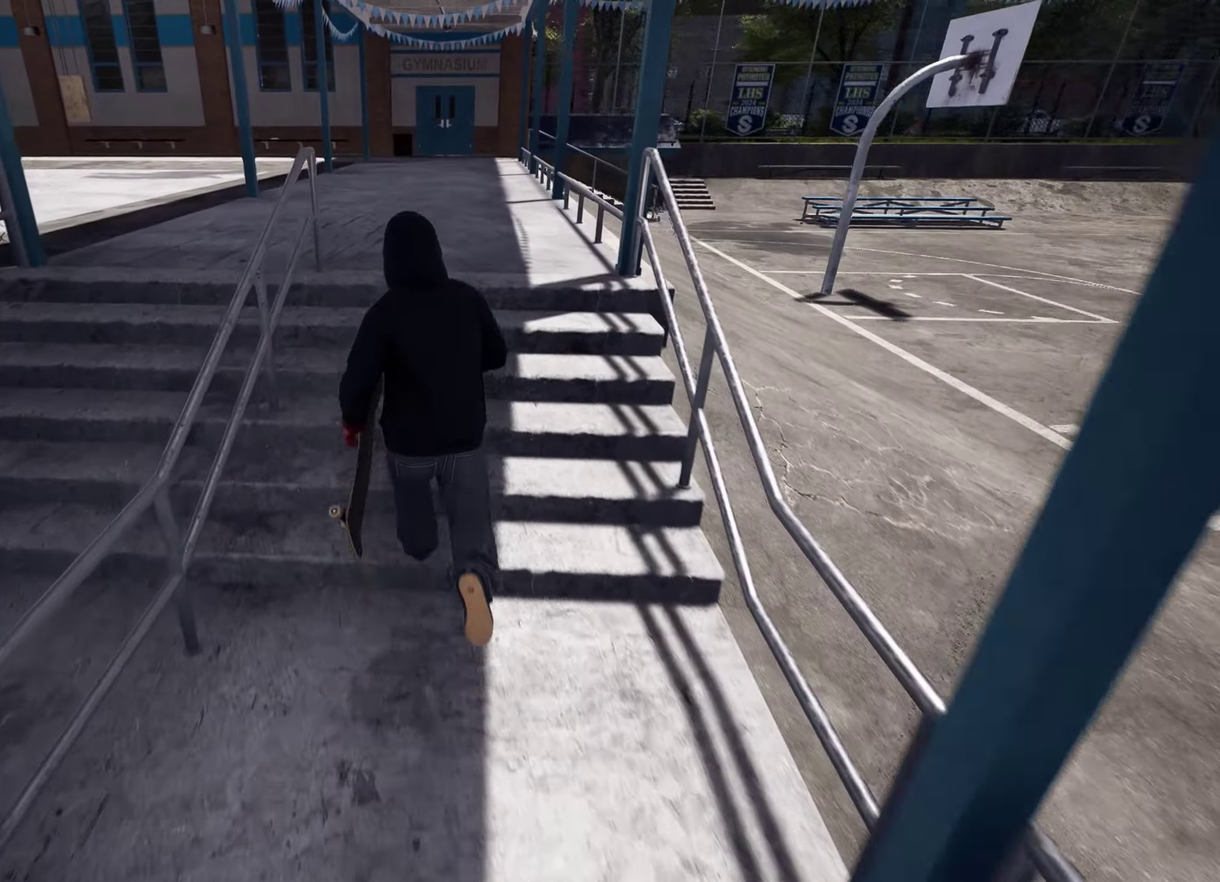
{"dt_ms": 300, "buttons": [], "left_stick": "up-right", "right_stick": "center", "events": [[217, "left_stick", "up-right"]]}
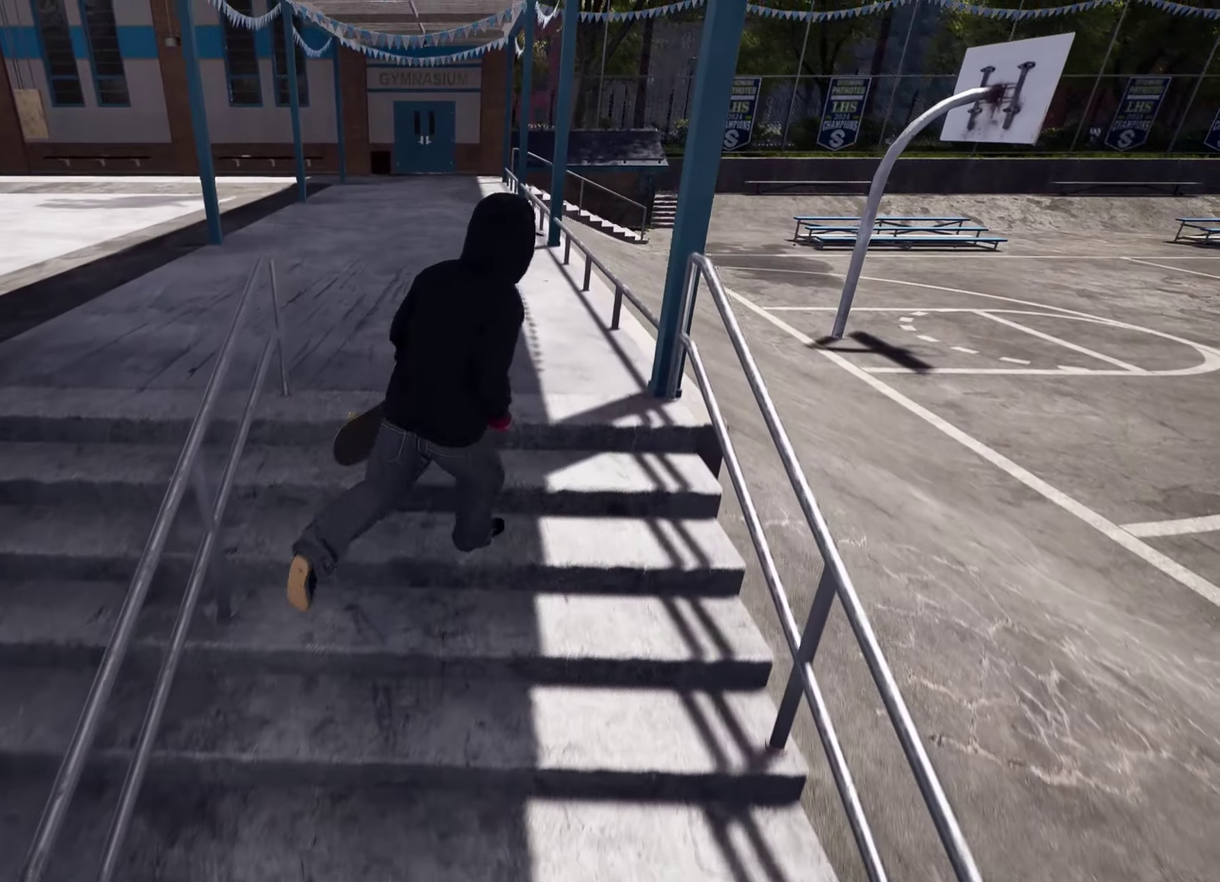
{"dt_ms": 800, "buttons": [], "left_stick": "center", "right_stick": "left", "events": [[33, "left_stick", "up"], [67, "right_stick", "left"], [400, "left_stick", "up-right"], [550, "left_stick", "center"]]}
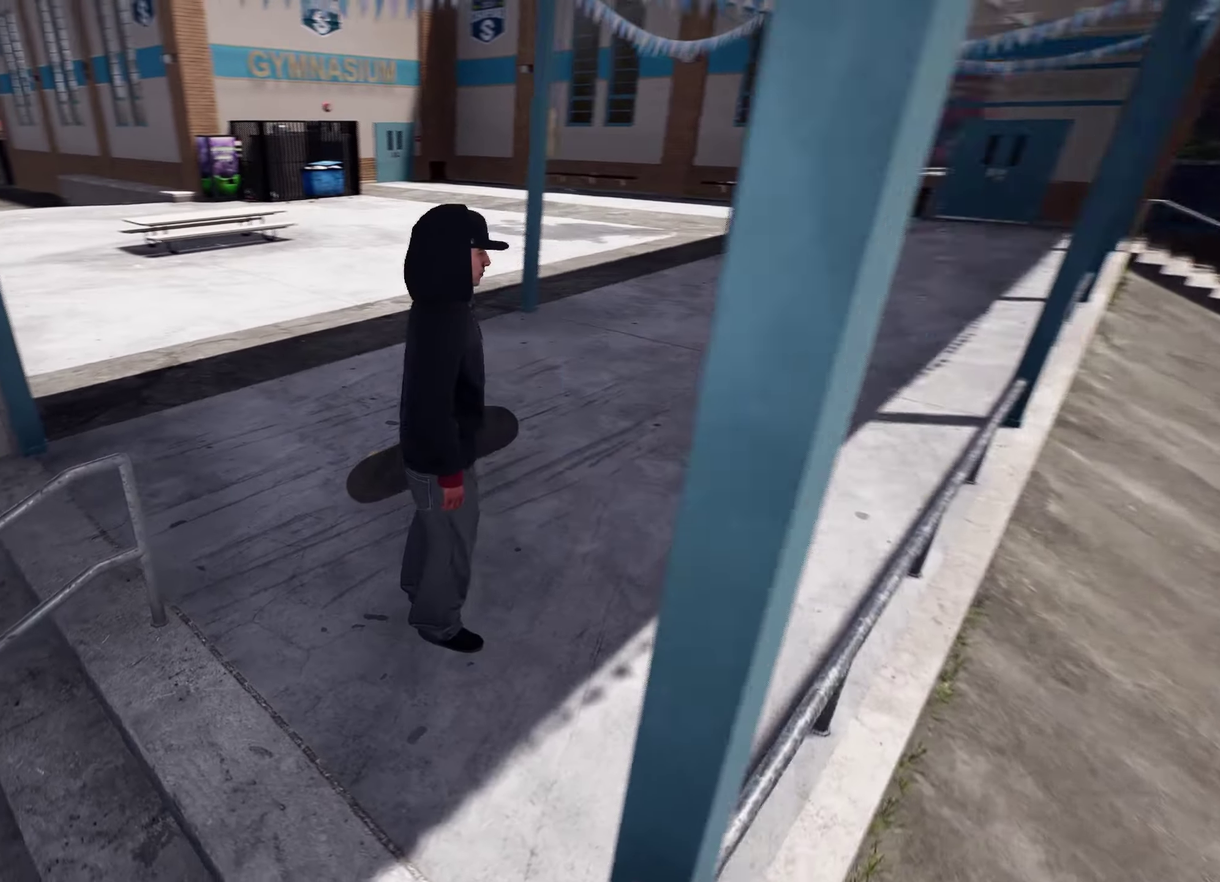
{"dt_ms": 400, "buttons": [], "left_stick": "center", "right_stick": "left"}